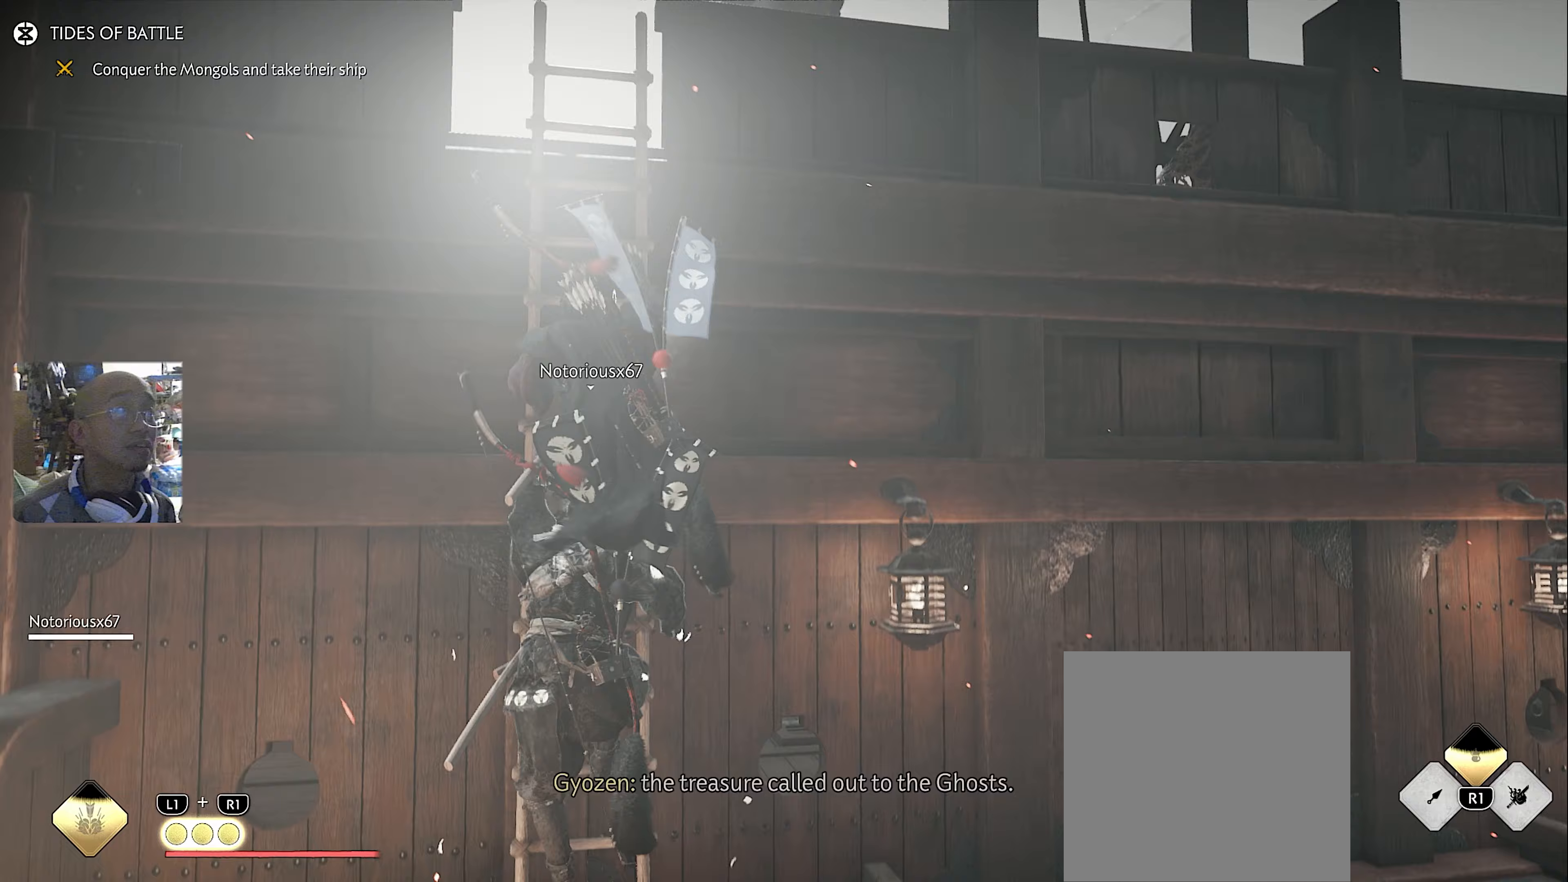
Gameplay with a controller (PlayStation layout); each line is a JSON object with the inputs held at the frame after it. "button_events" lists button changes between this image and that frame as [ms after this image, input, new state], when the widget could be followed in between (sticks are given only as held states).
{"buttons": ["CROSS"], "left_stick": "up-right", "right_stick": "center", "button_events": [[467, "CROSS", "down"]]}
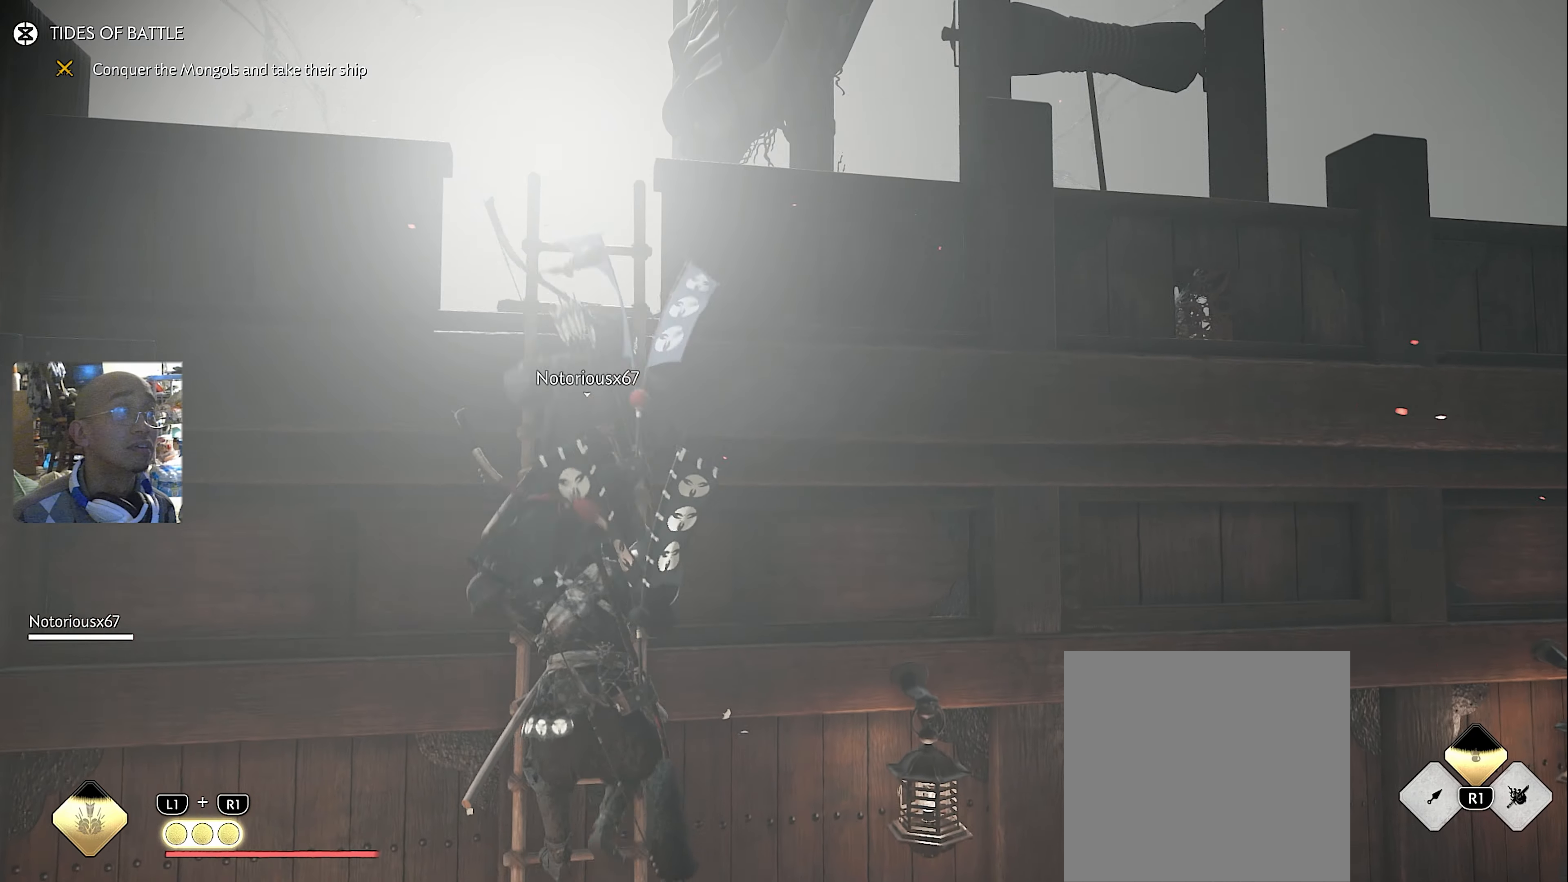
{"buttons": ["CROSS"], "left_stick": "up-left", "right_stick": "center", "button_events": [[100, "CROSS", "up"], [467, "CROSS", "down"]]}
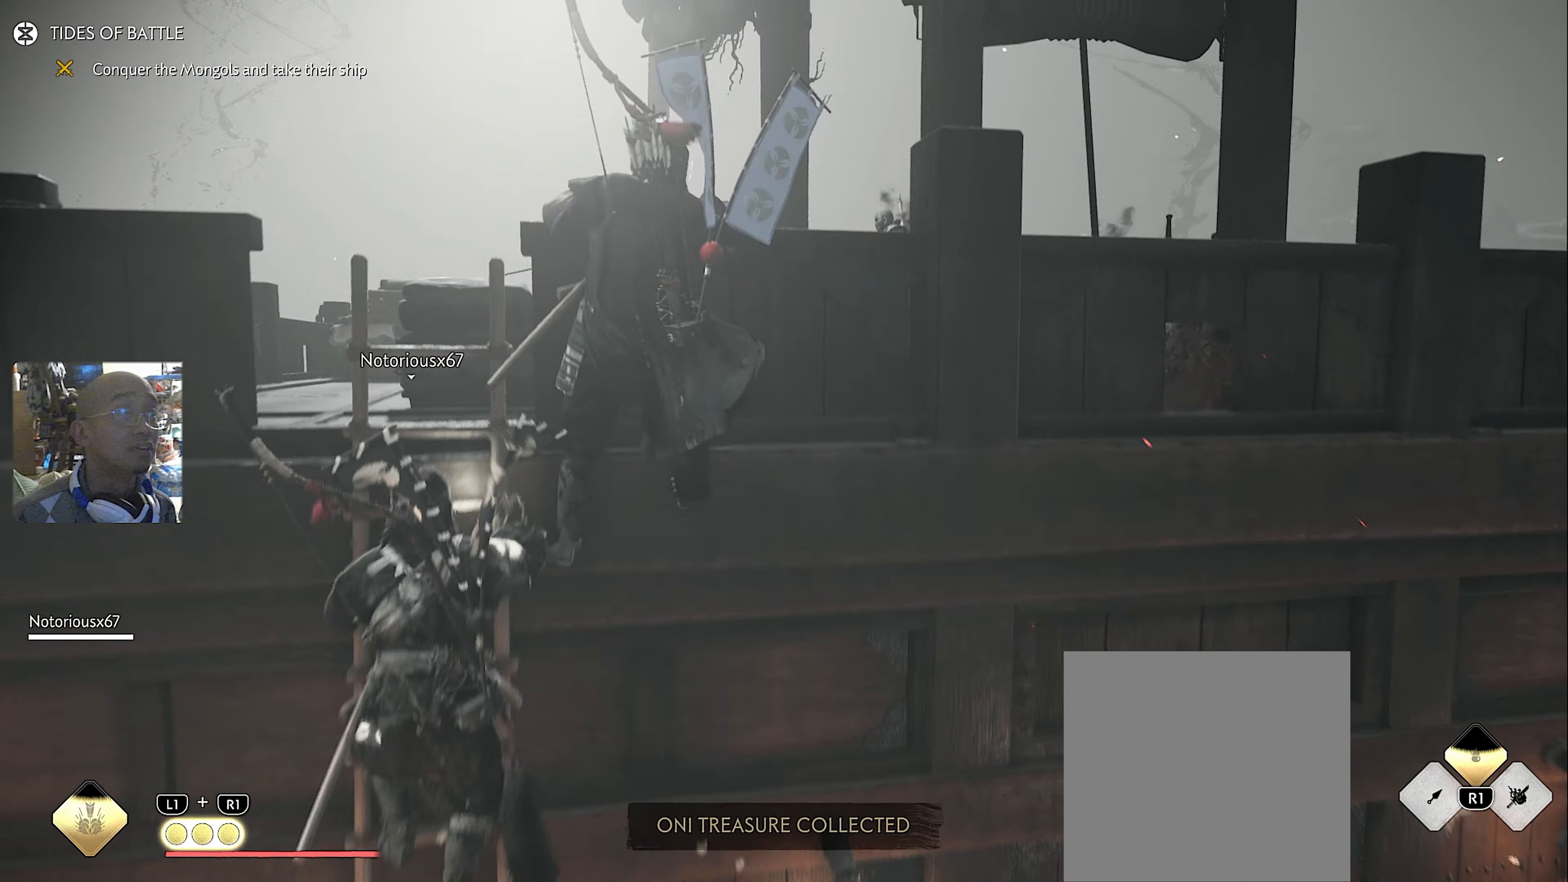
{"buttons": [], "left_stick": "up-left", "right_stick": "down-right", "button_events": [[33, "CROSS", "up"], [133, "CROSS", "down"], [217, "CROSS", "up"], [300, "CROSS", "down"], [417, "CROSS", "up"]]}
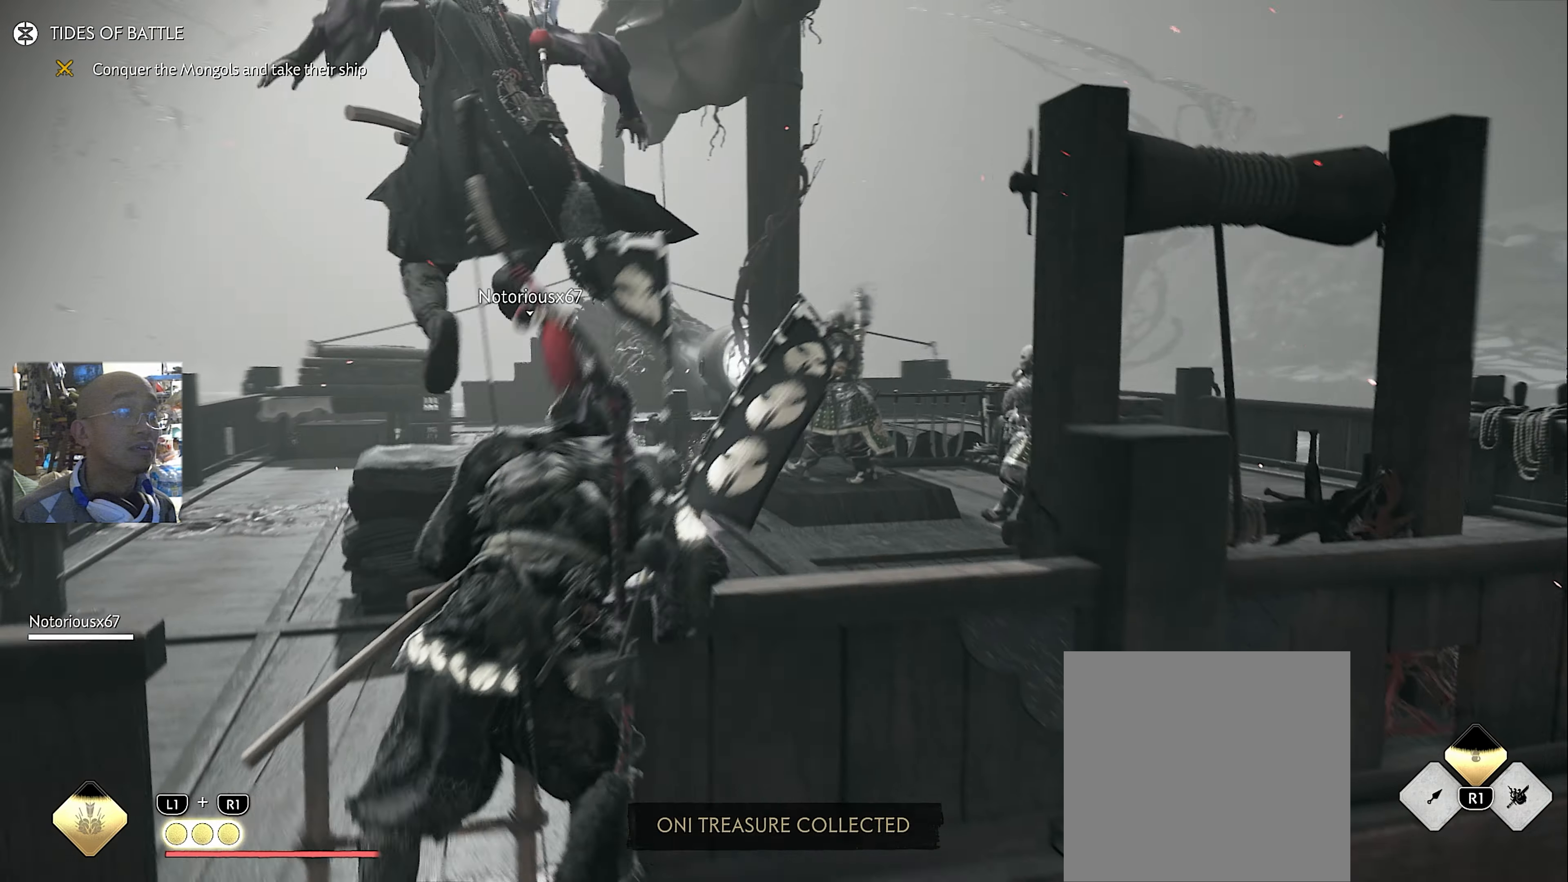
{"buttons": [], "left_stick": "up-left", "right_stick": "right", "button_events": []}
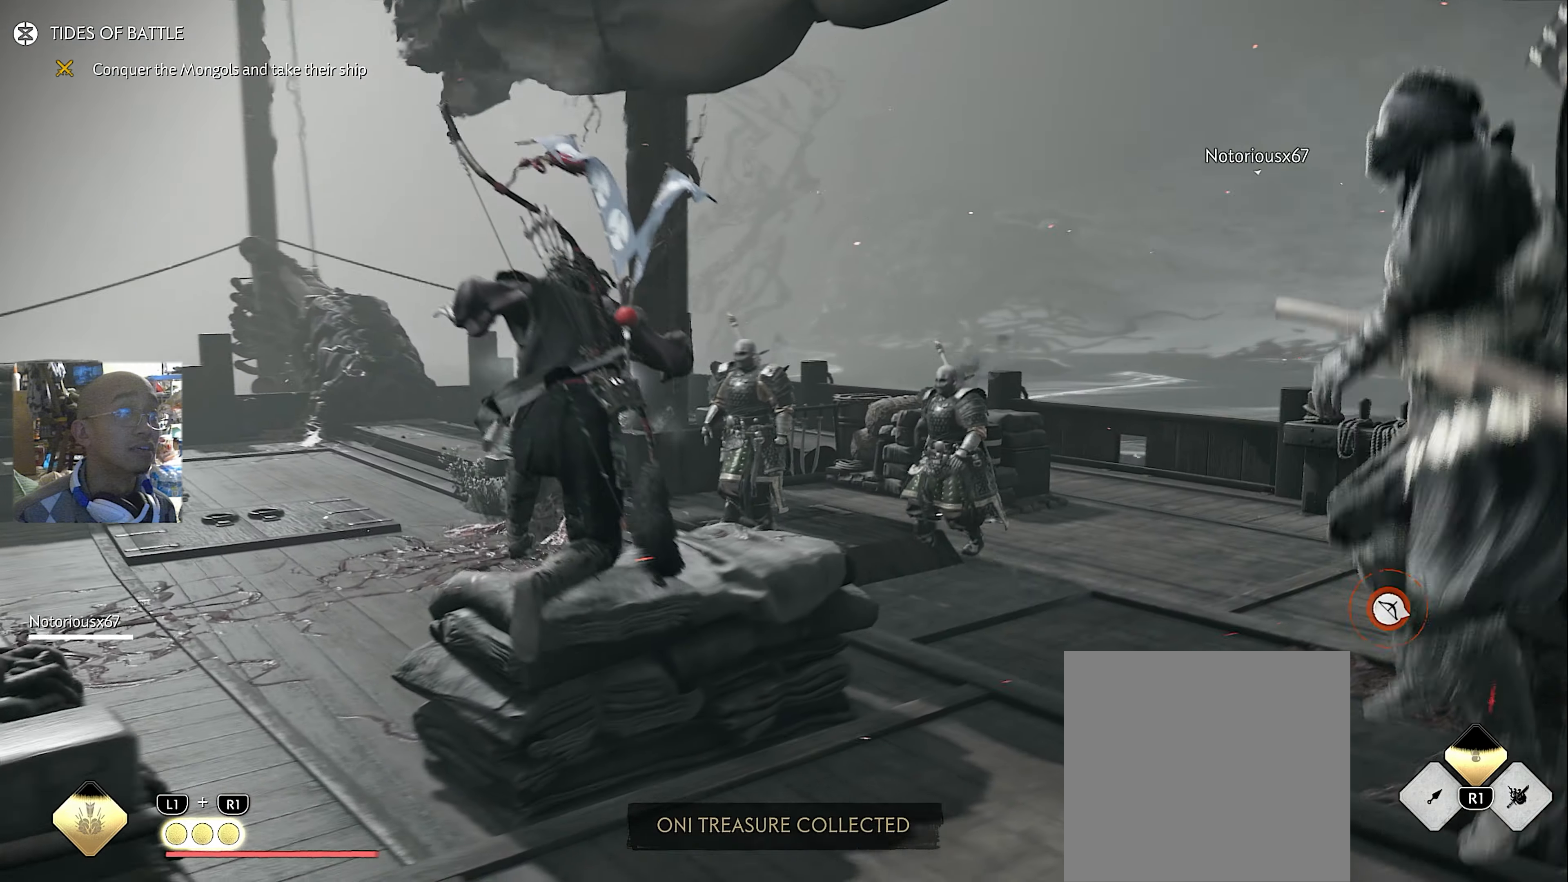
{"buttons": [], "left_stick": "up-left", "right_stick": "center", "button_events": []}
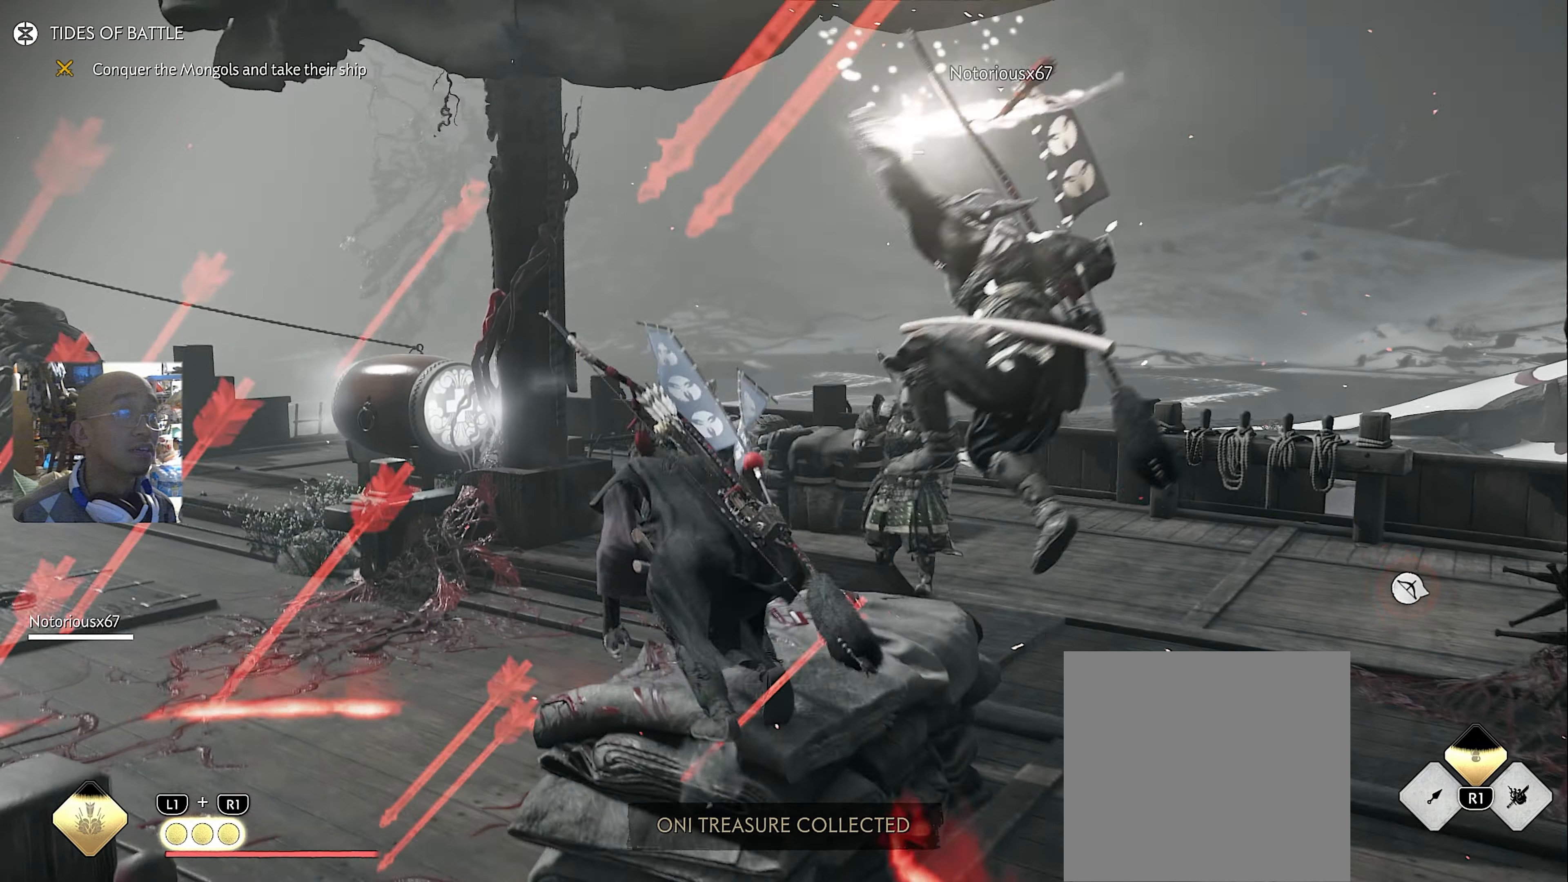
{"buttons": [], "left_stick": "up", "right_stick": "center", "button_events": [[217, "R1", "down"], [233, "SQUARE", "down"], [300, "SQUARE", "up"], [367, "R1", "up"]]}
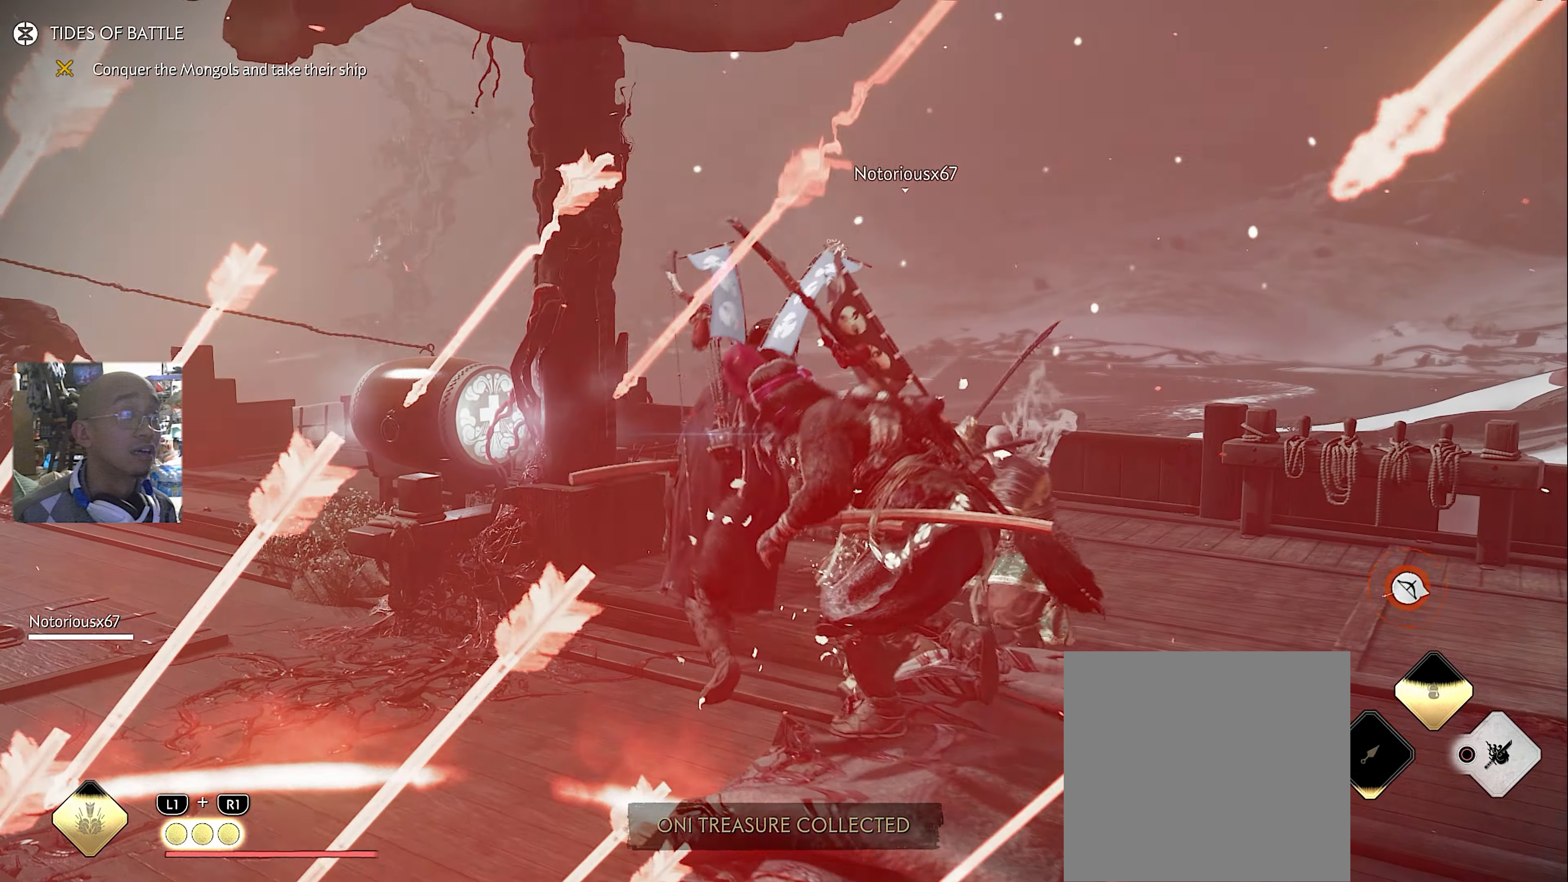
{"buttons": [], "left_stick": "left", "right_stick": "right", "button_events": [[167, "CROSS", "down"], [167, "L3", "down"], [217, "CROSS", "up"], [233, "L3", "up"], [267, "CROSS", "down"], [333, "CROSS", "up"]]}
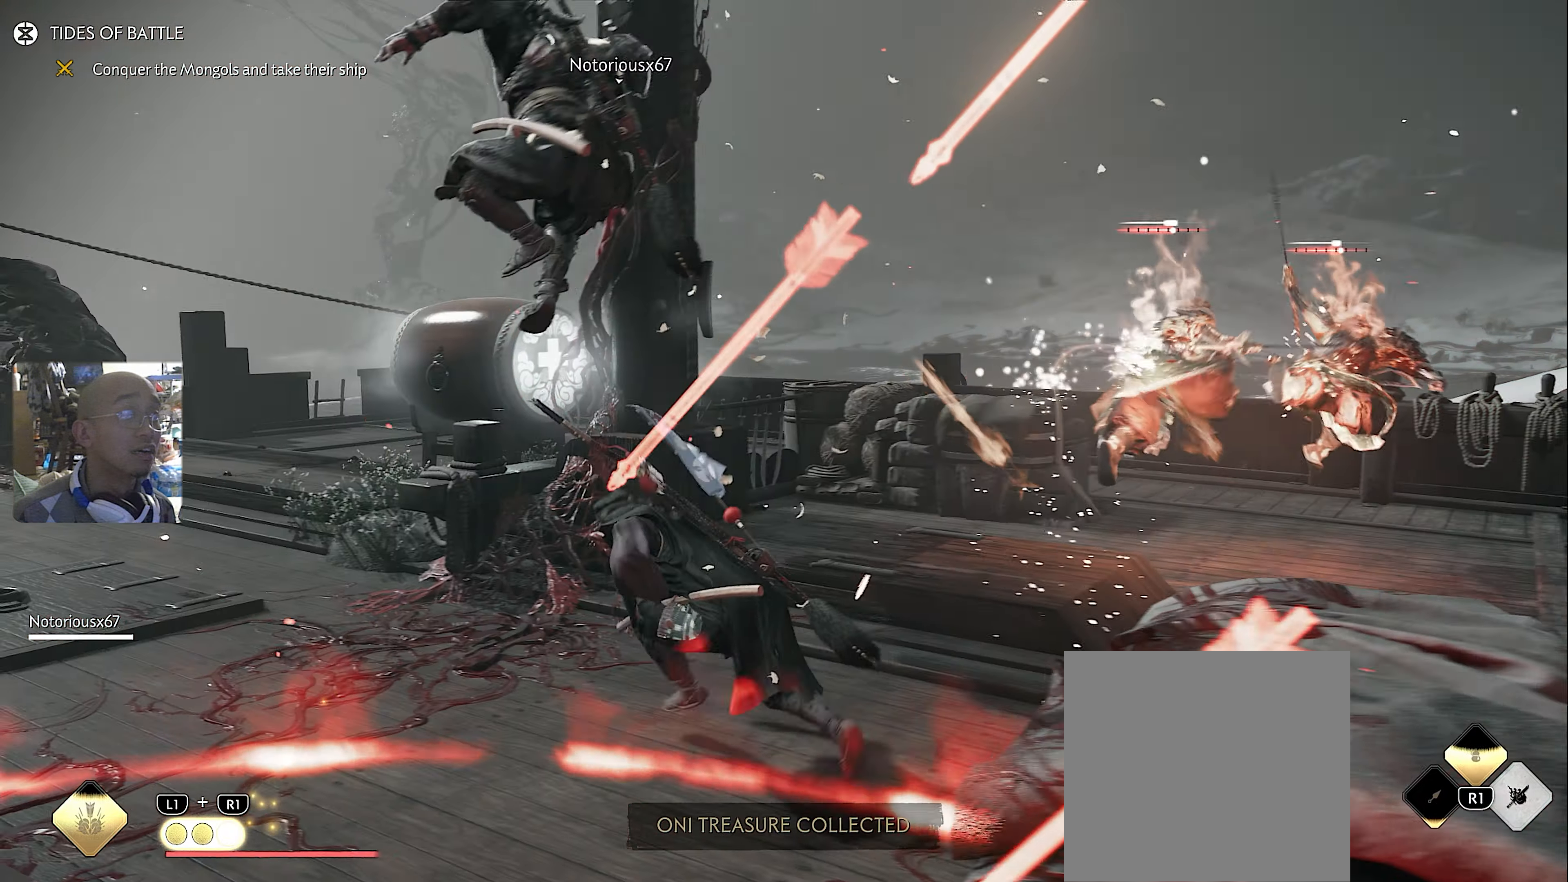
{"buttons": ["L2"], "left_stick": "left", "right_stick": "center", "button_events": [[167, "TOUCHPAD", "down"], [267, "TOUCHPAD", "up"], [383, "L2", "down"]]}
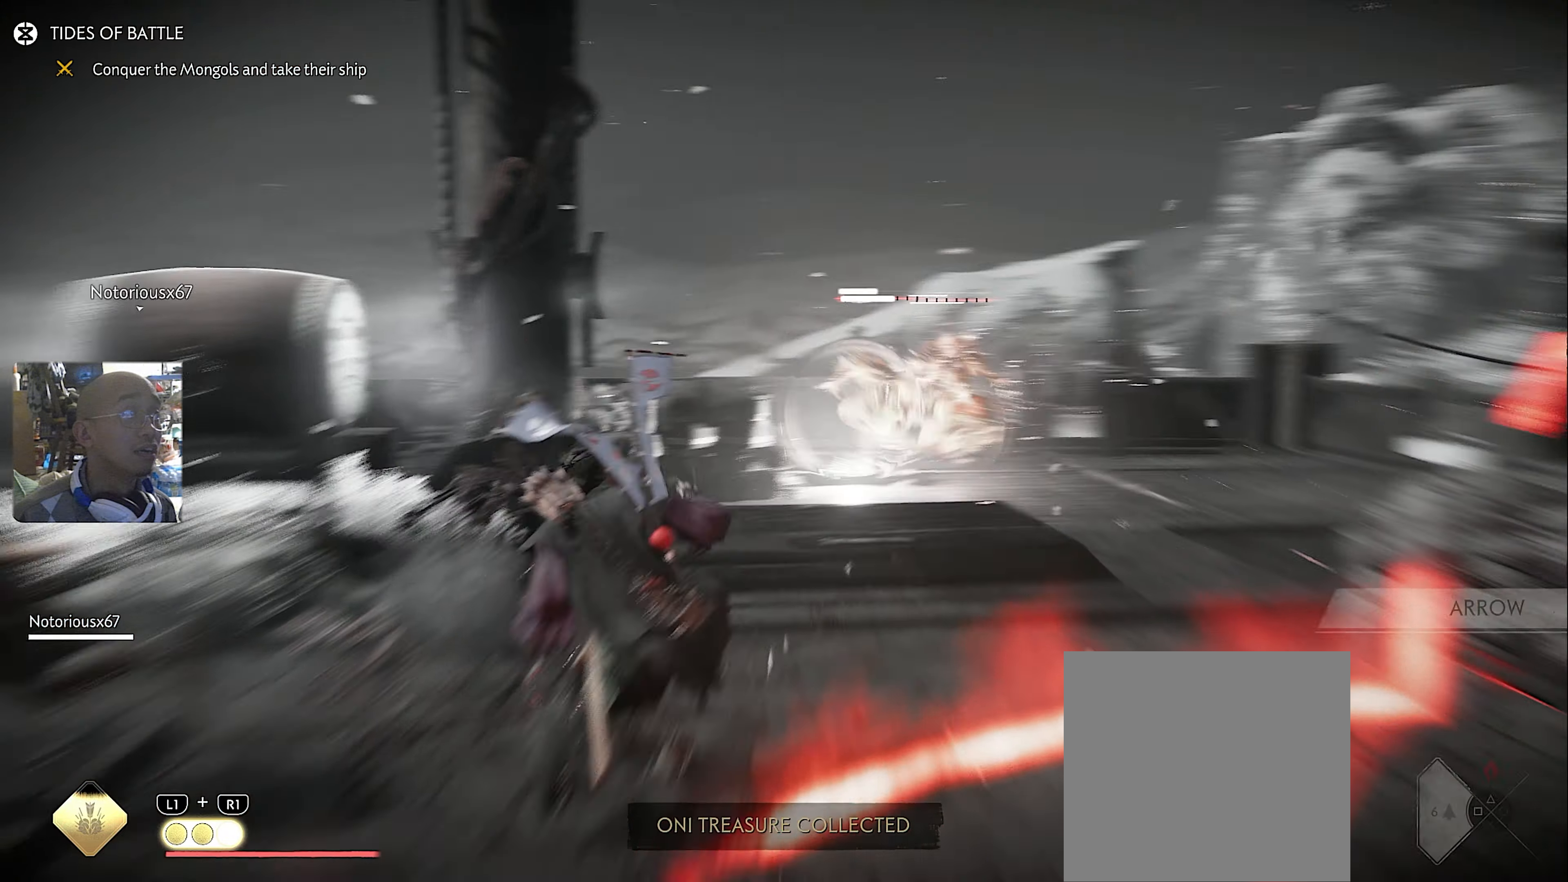
{"buttons": ["L3"], "left_stick": "left", "right_stick": "left", "button_events": [[333, "L2", "up"], [500, "L3", "down"]]}
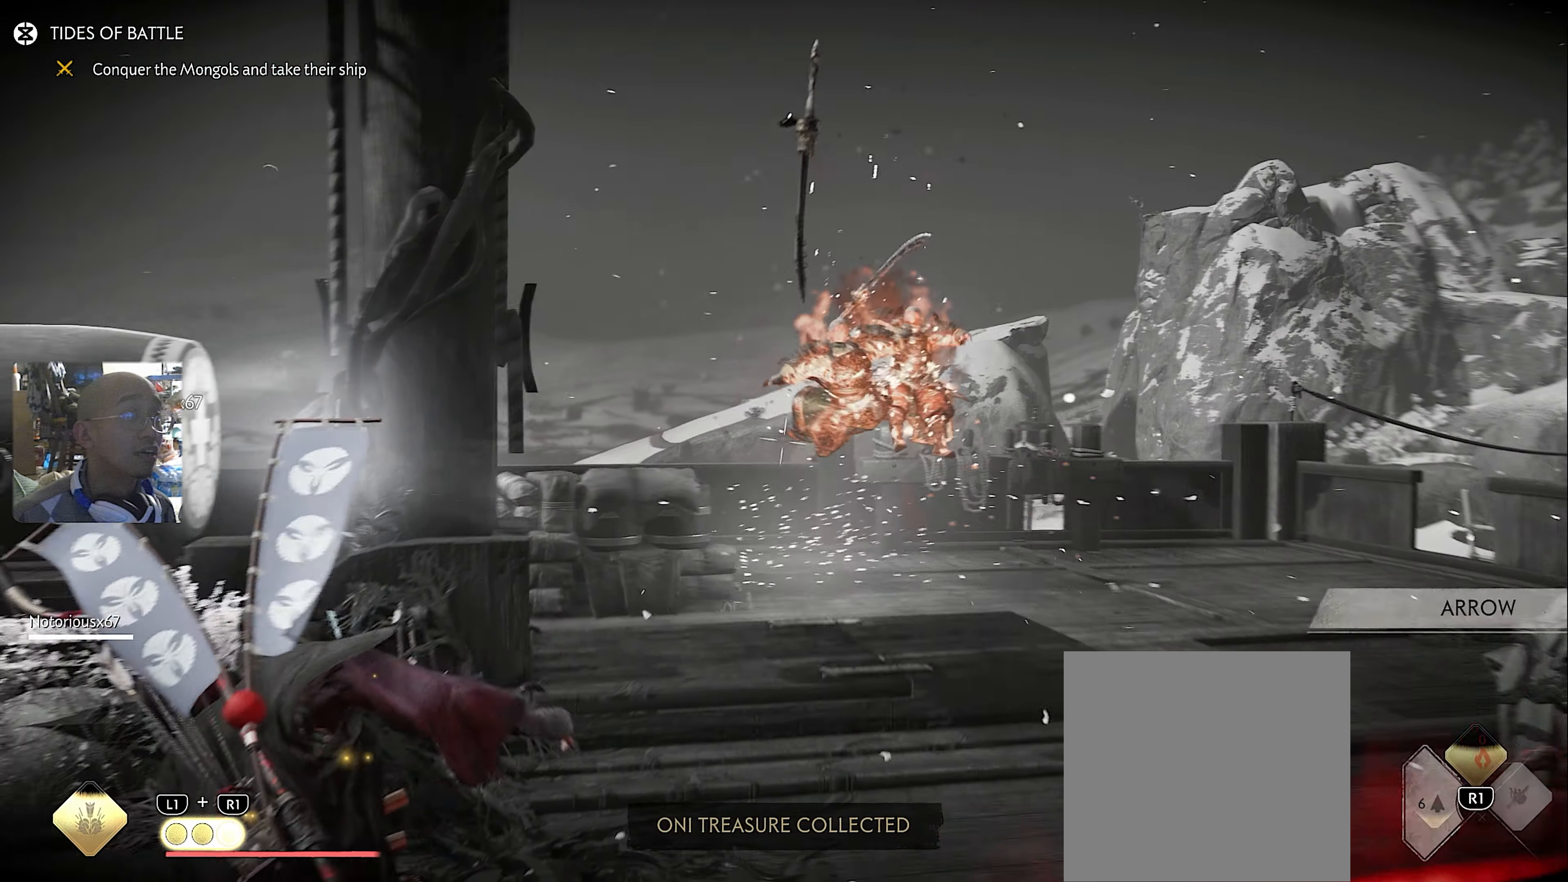
{"buttons": [], "left_stick": "up-left", "right_stick": "left", "button_events": [[150, "L3", "up"]]}
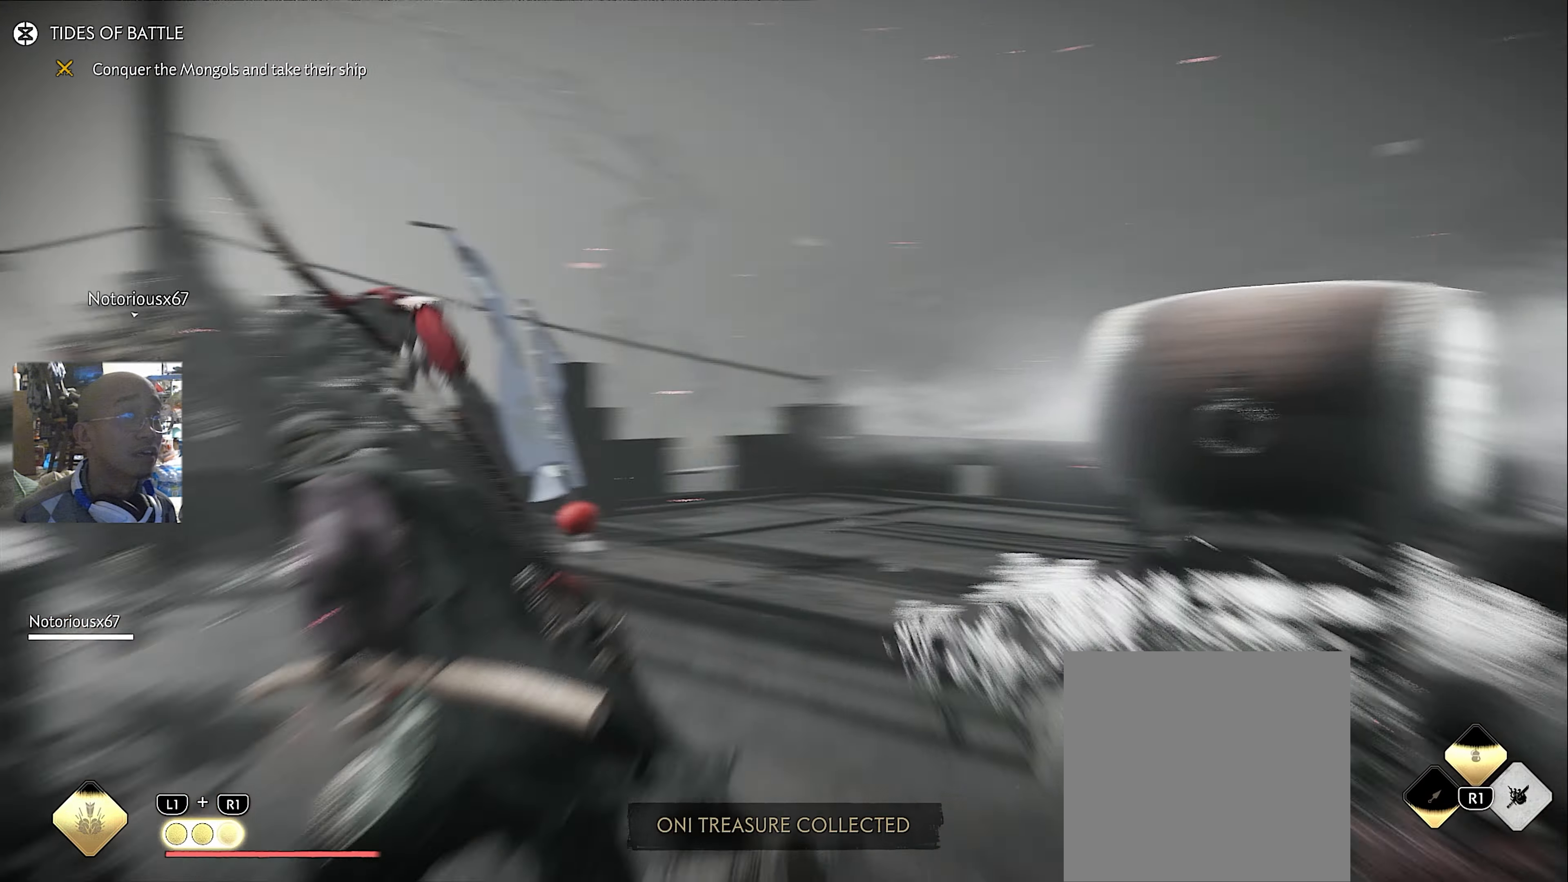
{"buttons": [], "left_stick": "up", "right_stick": "center", "button_events": []}